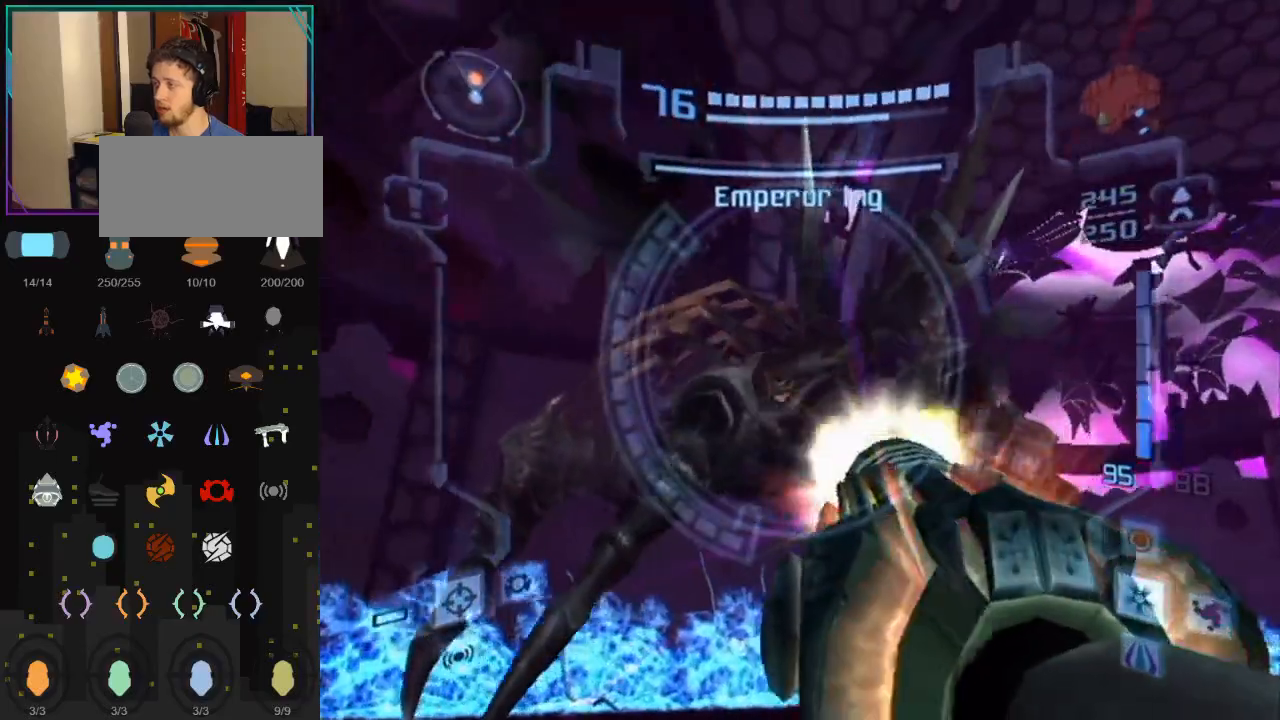
Gameplay with a controller (Nintendo layout); each line is a JSON object with the inputs held at the frame after it. "events" lists button and stick changes between this image and that frame as [ms after this image, input, new state], when the widget could be followed in between. Not read: L3 R3.
{"buttons": ["A", "L1"], "left_stick": "up-left", "right_stick": "center", "events": [[67, "left_stick", "down-right"], [183, "left_stick", "down"], [300, "left_stick", "down-left"], [467, "left_stick", "up-left"]]}
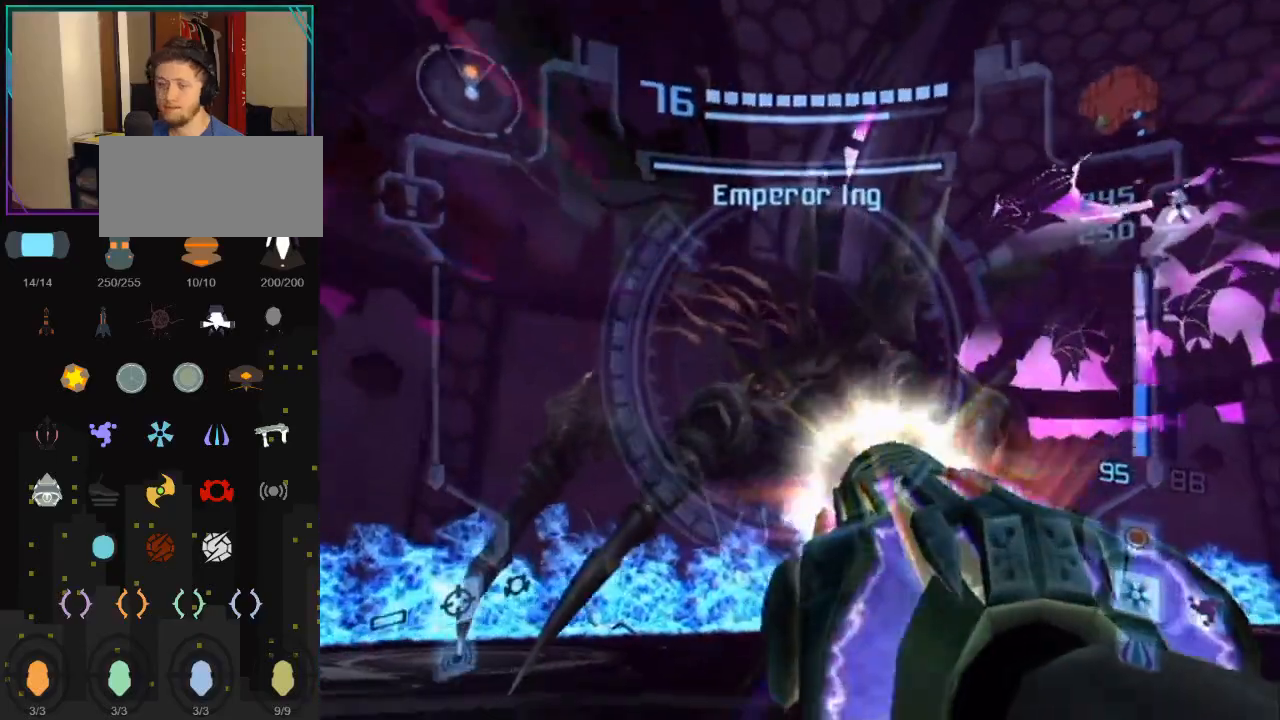
{"buttons": ["A", "L1"], "left_stick": "up-right", "right_stick": "center", "events": [[150, "left_stick", "up-right"]]}
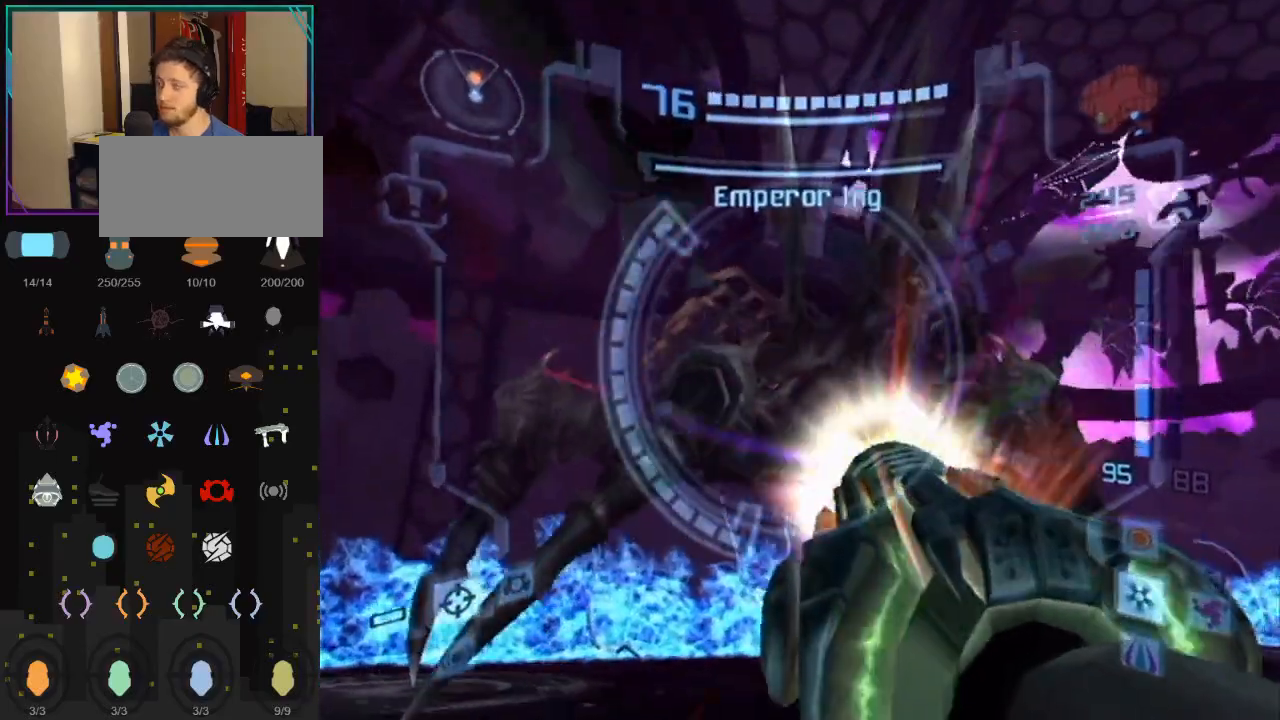
{"buttons": ["A", "L1"], "left_stick": "center", "right_stick": "center", "events": [[33, "left_stick", "center"]]}
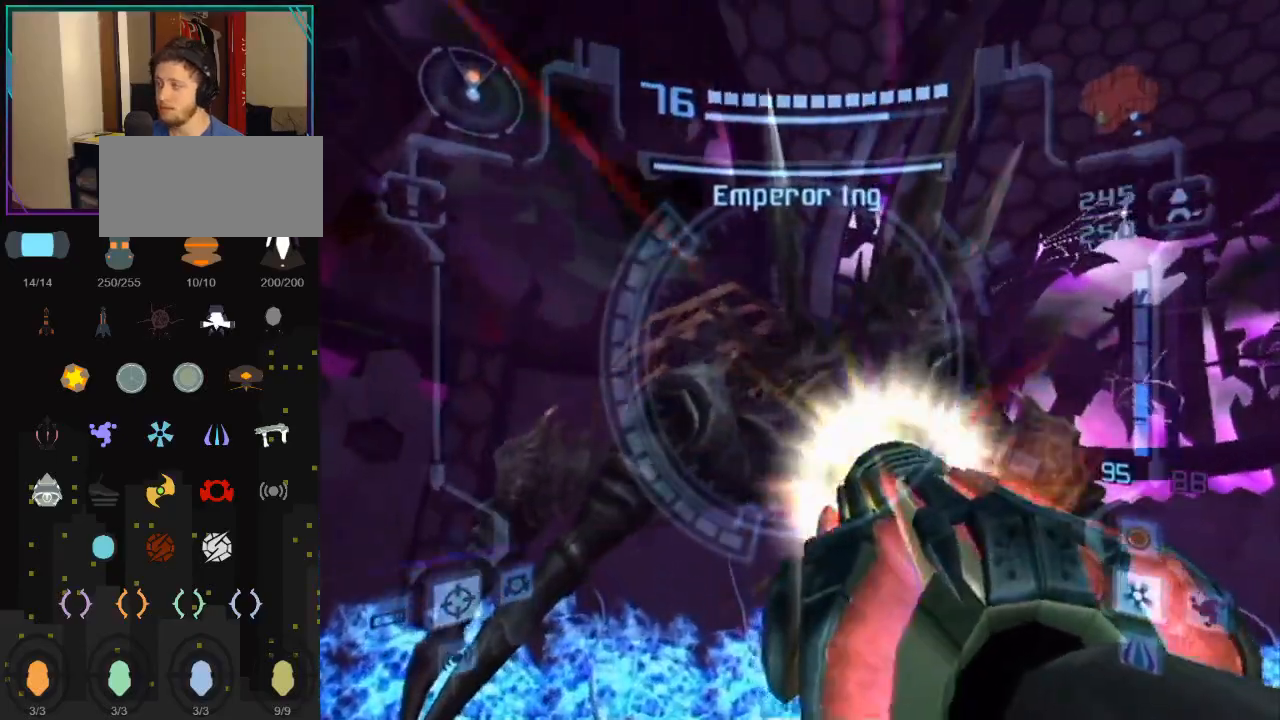
{"buttons": ["A", "L1"], "left_stick": "down-left", "right_stick": "center", "events": [[283, "left_stick", "down-left"]]}
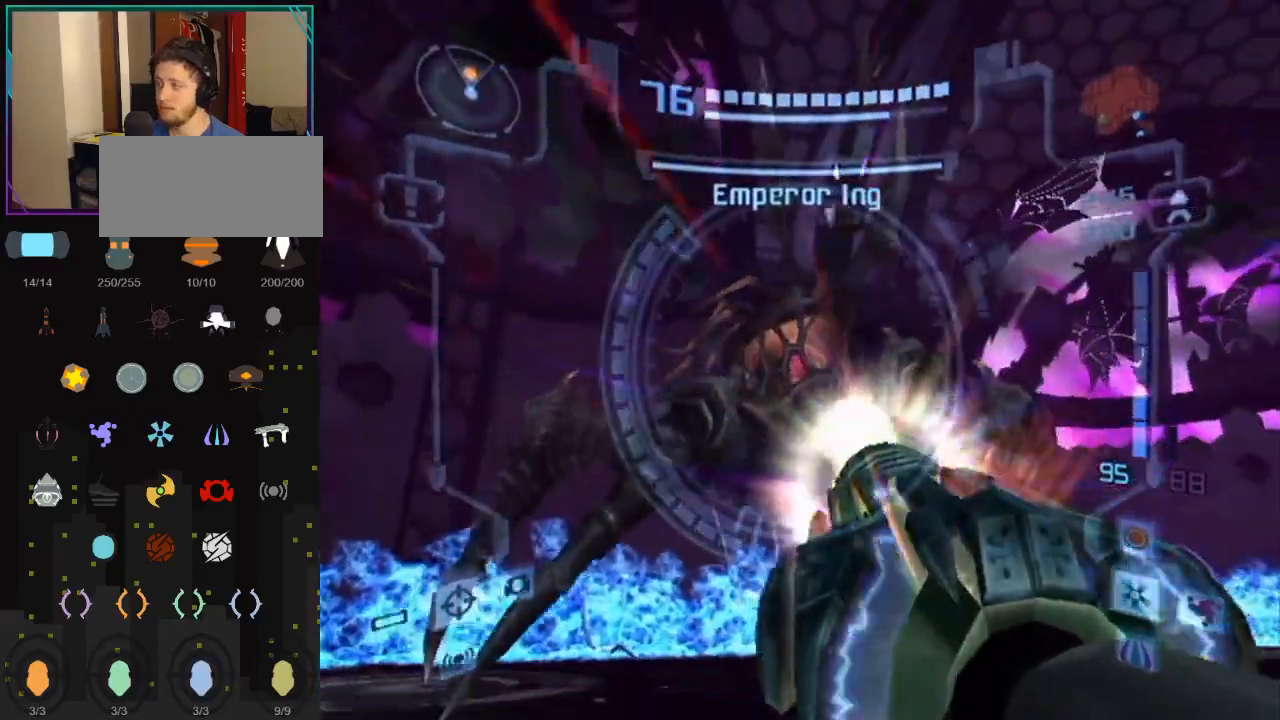
{"buttons": ["A", "L1"], "left_stick": "up", "right_stick": "center", "events": [[83, "B", "down"], [150, "left_stick", "center"], [250, "B", "up"], [500, "left_stick", "up"]]}
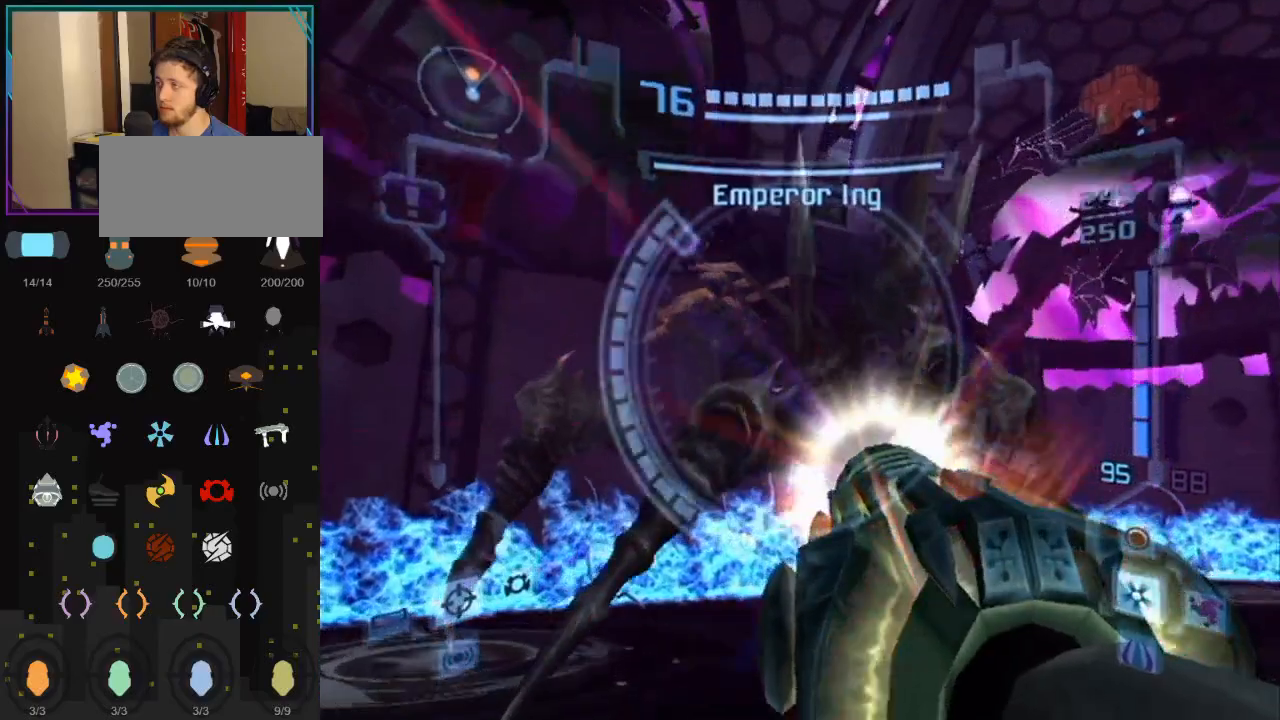
{"buttons": ["A", "L1"], "left_stick": "up", "right_stick": "center", "events": [[250, "B", "down"], [433, "B", "up"]]}
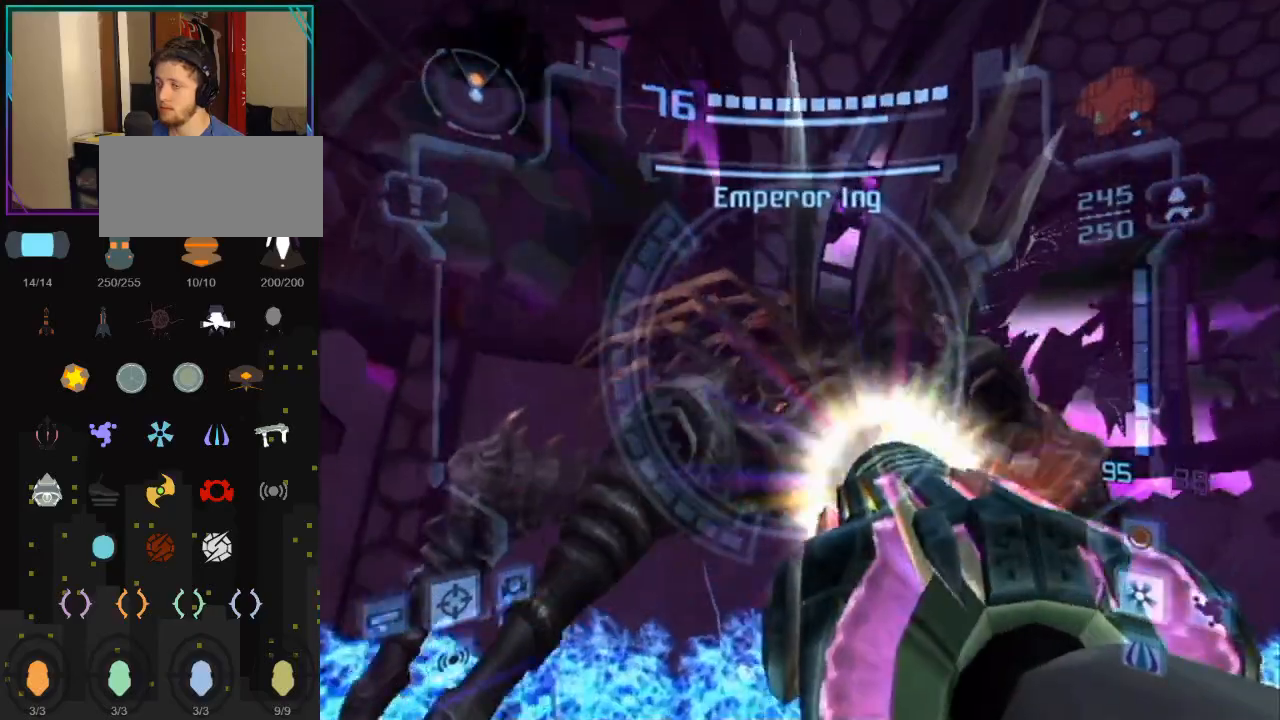
{"buttons": ["A", "L1"], "left_stick": "down", "right_stick": "center", "events": [[117, "left_stick", "center"], [183, "left_stick", "down"]]}
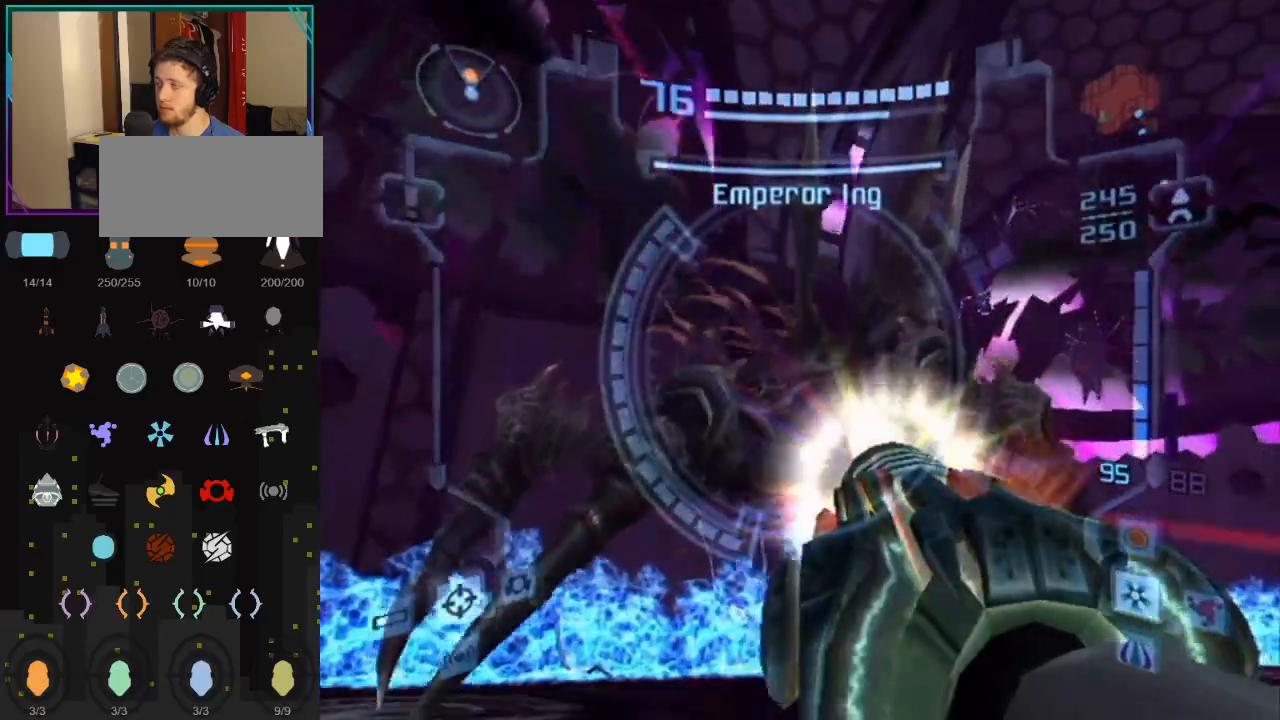
{"buttons": ["A", "L1"], "left_stick": "up", "right_stick": "center", "events": [[183, "left_stick", "center"], [500, "left_stick", "up"]]}
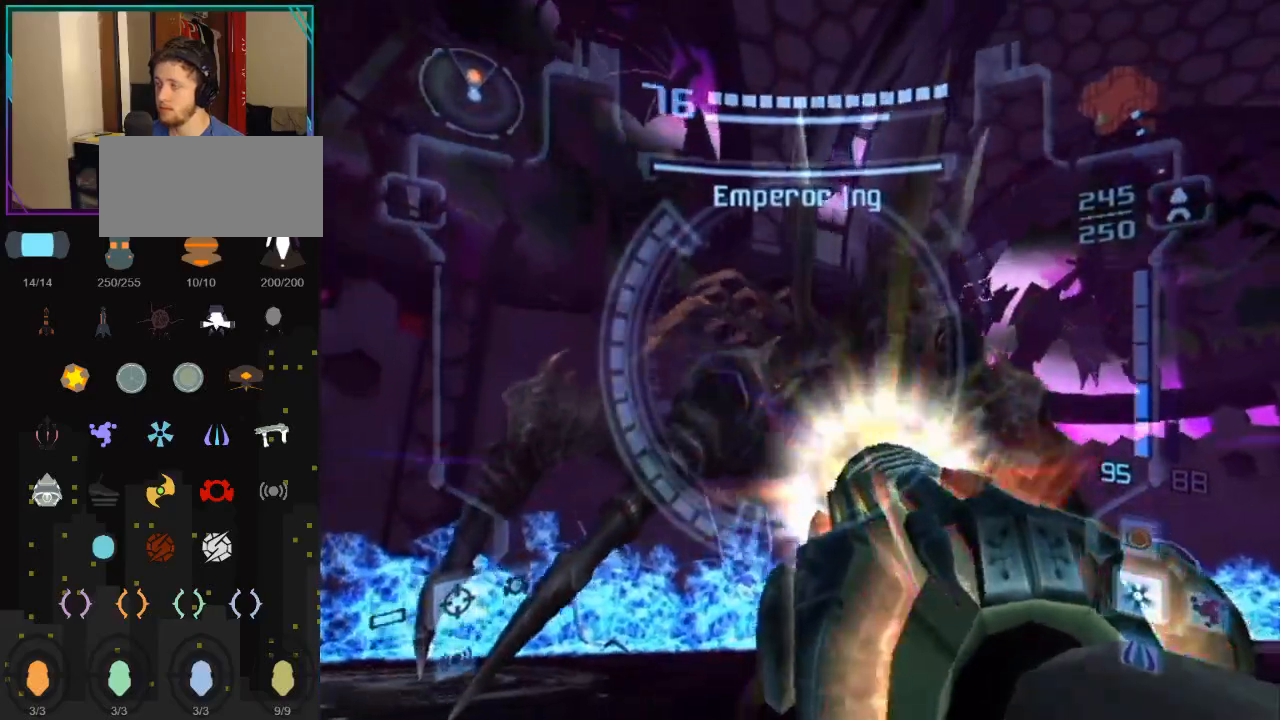
{"buttons": ["A", "L1"], "left_stick": "center", "right_stick": "center", "events": [[217, "left_stick", "center"], [250, "B", "down"], [433, "B", "up"]]}
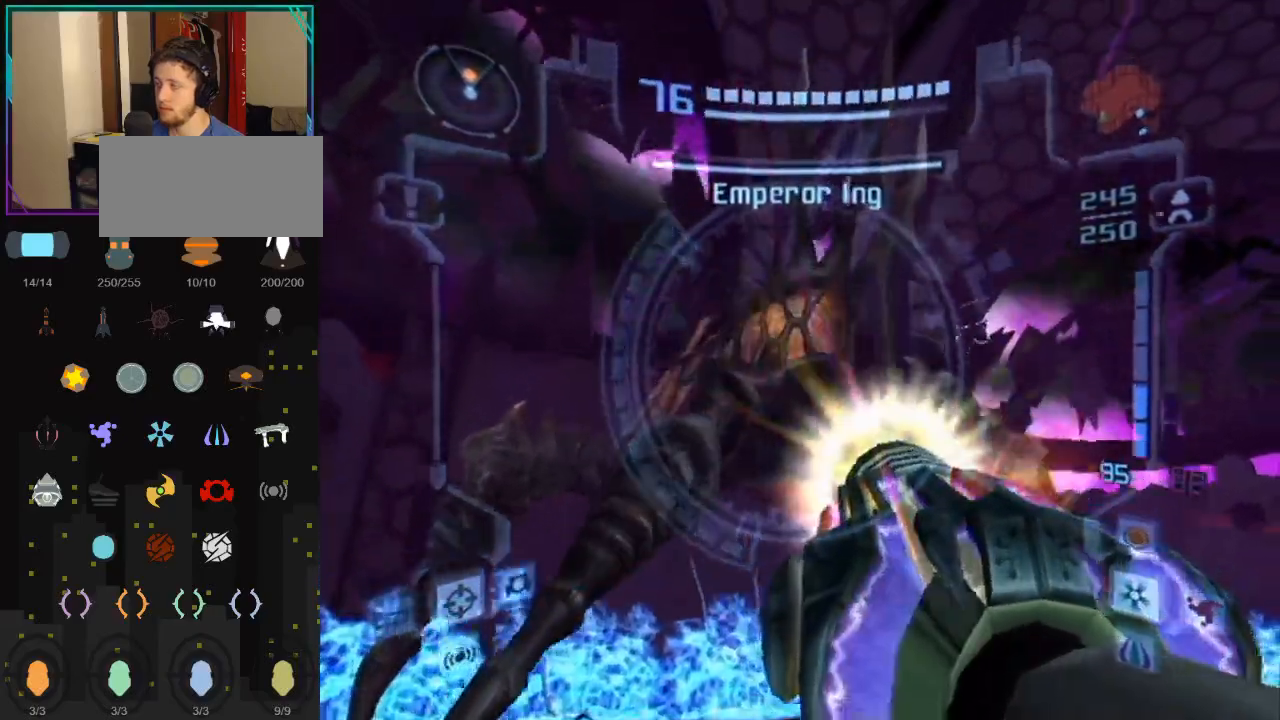
{"buttons": ["A", "L1"], "left_stick": "down", "right_stick": "center", "events": [[83, "left_stick", "up-left"], [217, "A", "up"], [250, "A", "down"], [333, "left_stick", "down"]]}
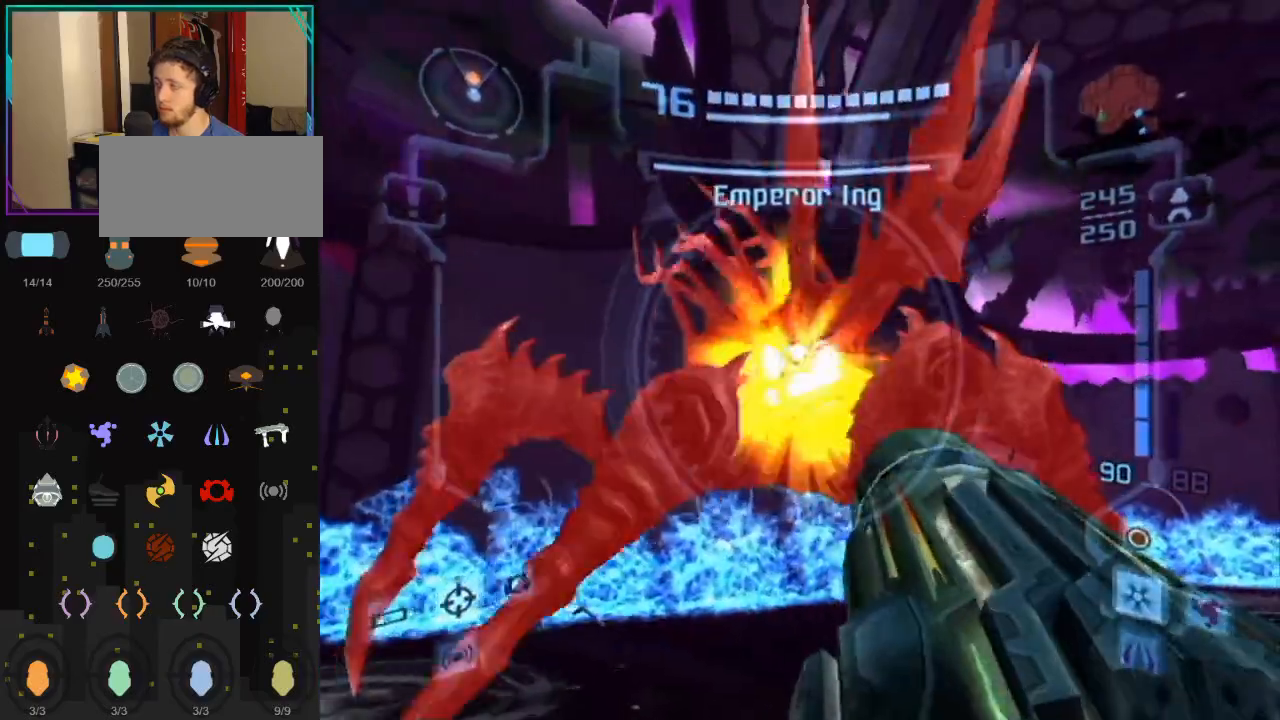
{"buttons": ["A", "L1"], "left_stick": "down", "right_stick": "center", "events": []}
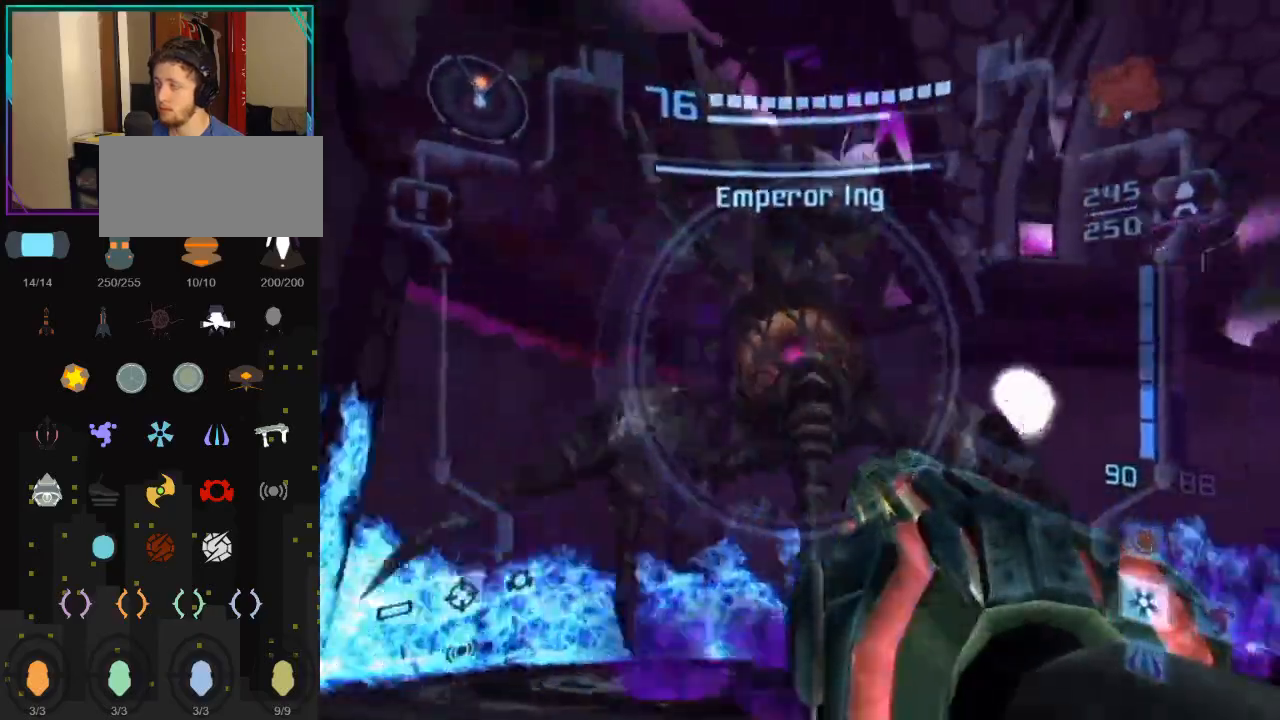
{"buttons": ["A", "L1"], "left_stick": "right", "right_stick": "center", "events": [[33, "left_stick", "down-right"], [183, "B", "down"], [183, "left_stick", "right"], [300, "B", "up"]]}
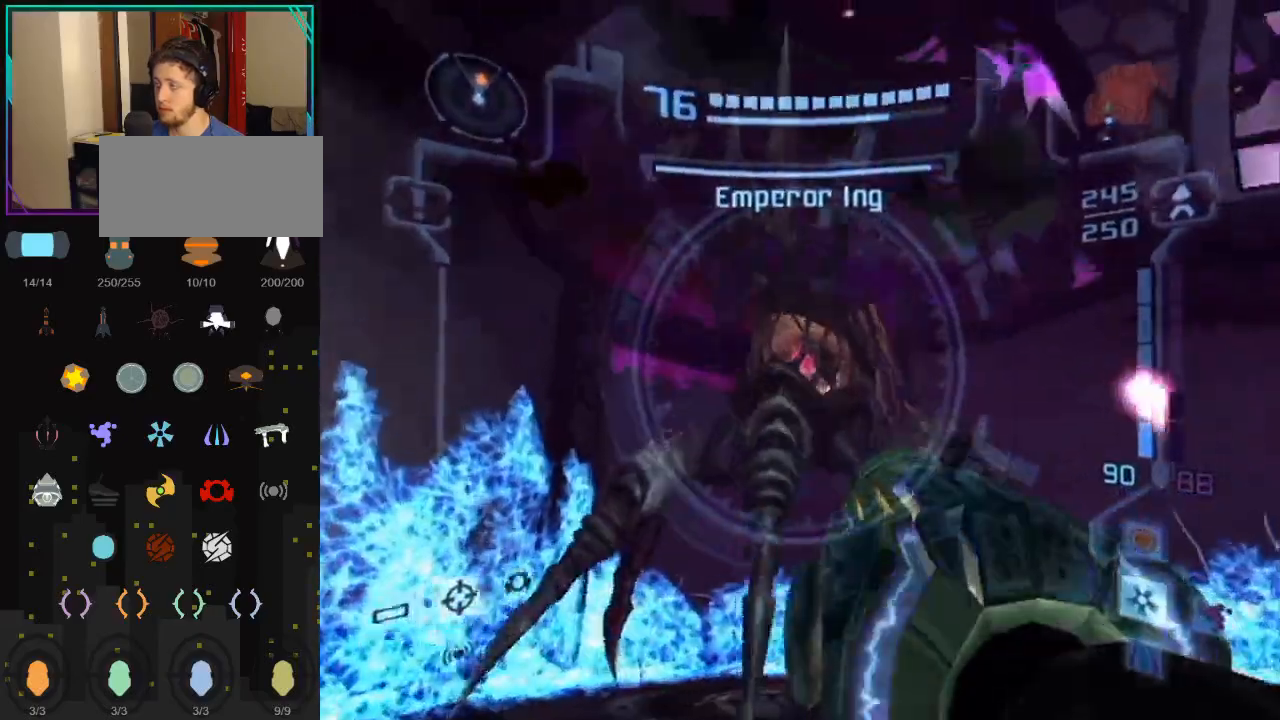
{"buttons": ["A", "L1"], "left_stick": "right", "right_stick": "center", "events": []}
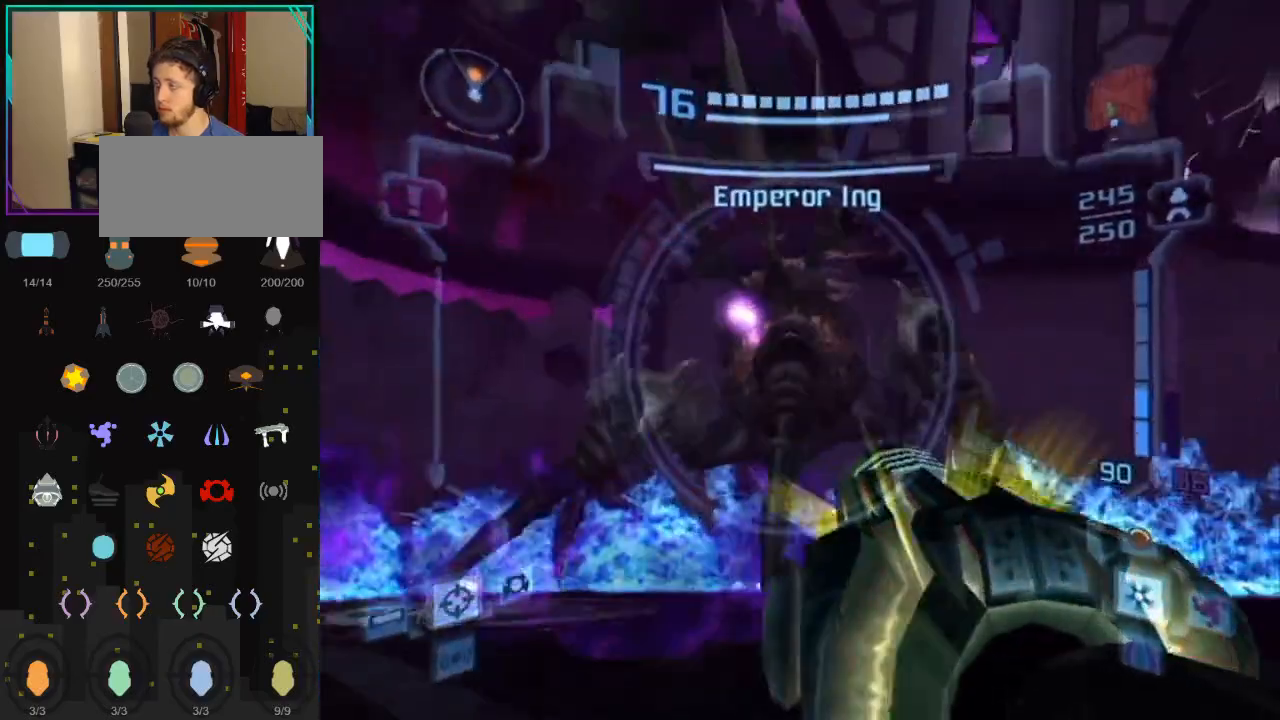
{"buttons": ["A", "L1"], "left_stick": "right", "right_stick": "center", "events": [[217, "B", "down"], [367, "B", "up"]]}
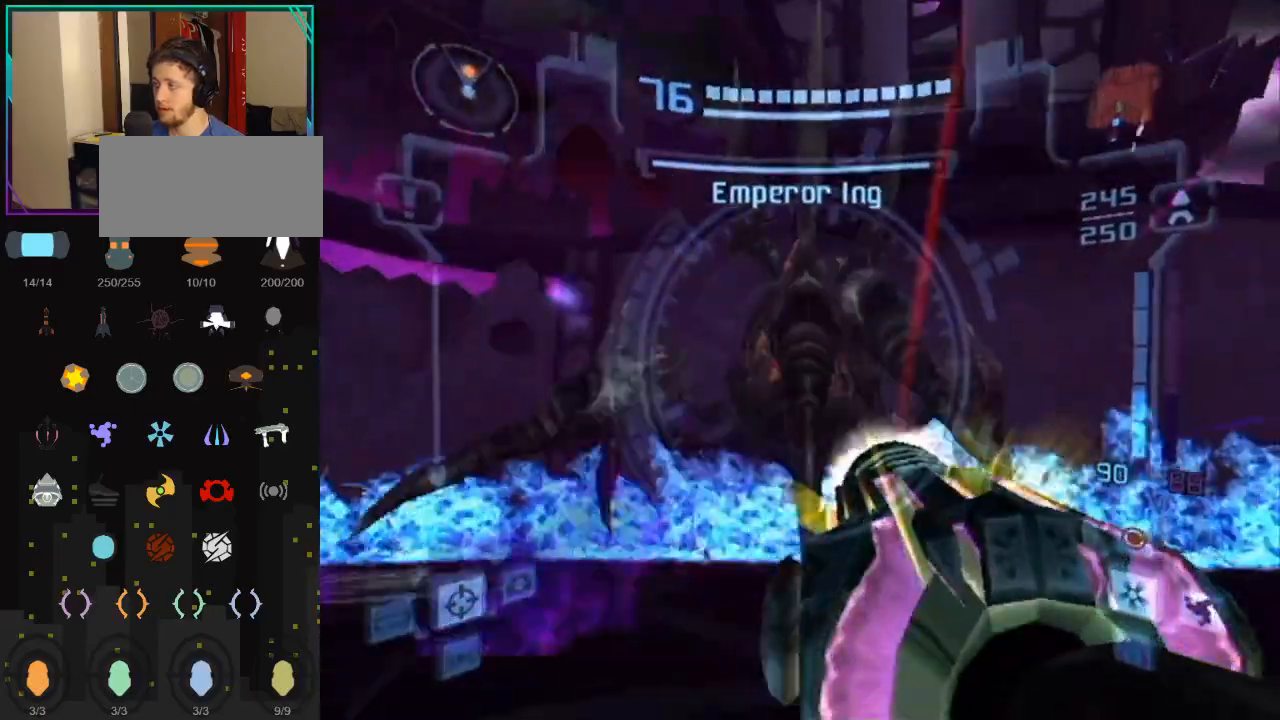
{"buttons": ["A", "L1"], "left_stick": "up-right", "right_stick": "center", "events": [[317, "left_stick", "up-right"]]}
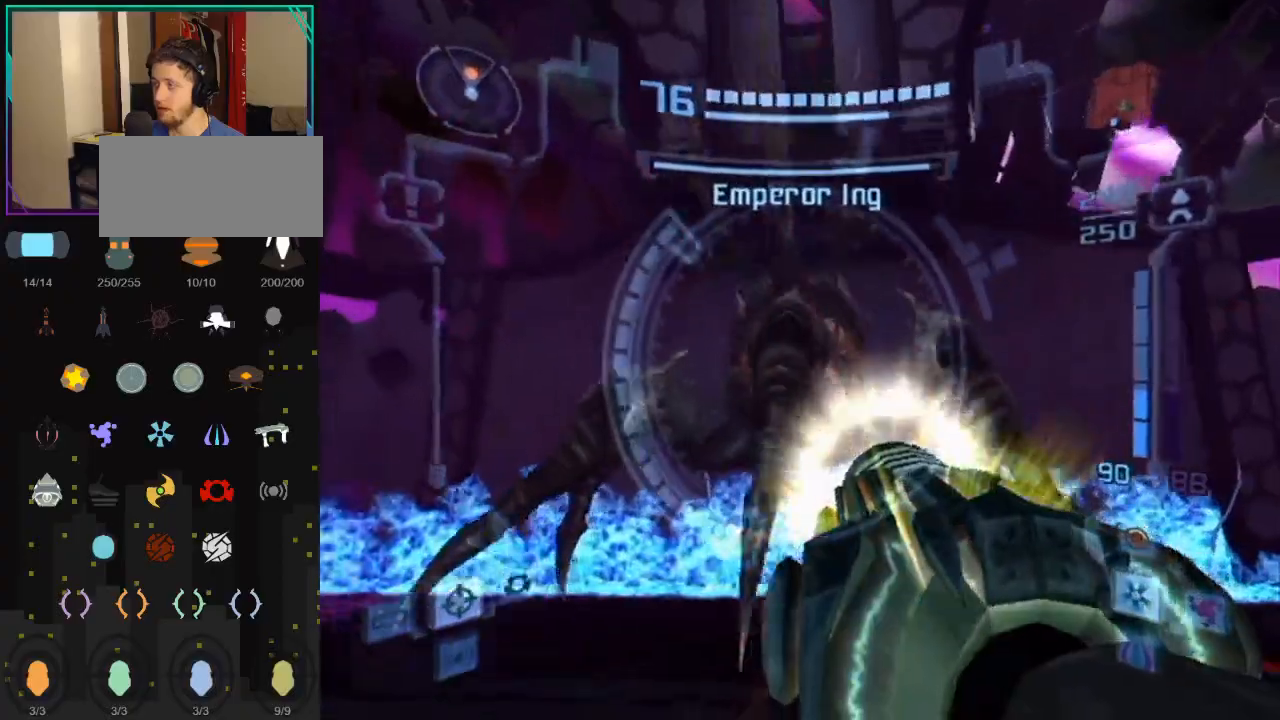
{"buttons": ["A", "L1"], "left_stick": "right", "right_stick": "center", "events": [[167, "left_stick", "right"], [250, "B", "down"], [400, "B", "up"]]}
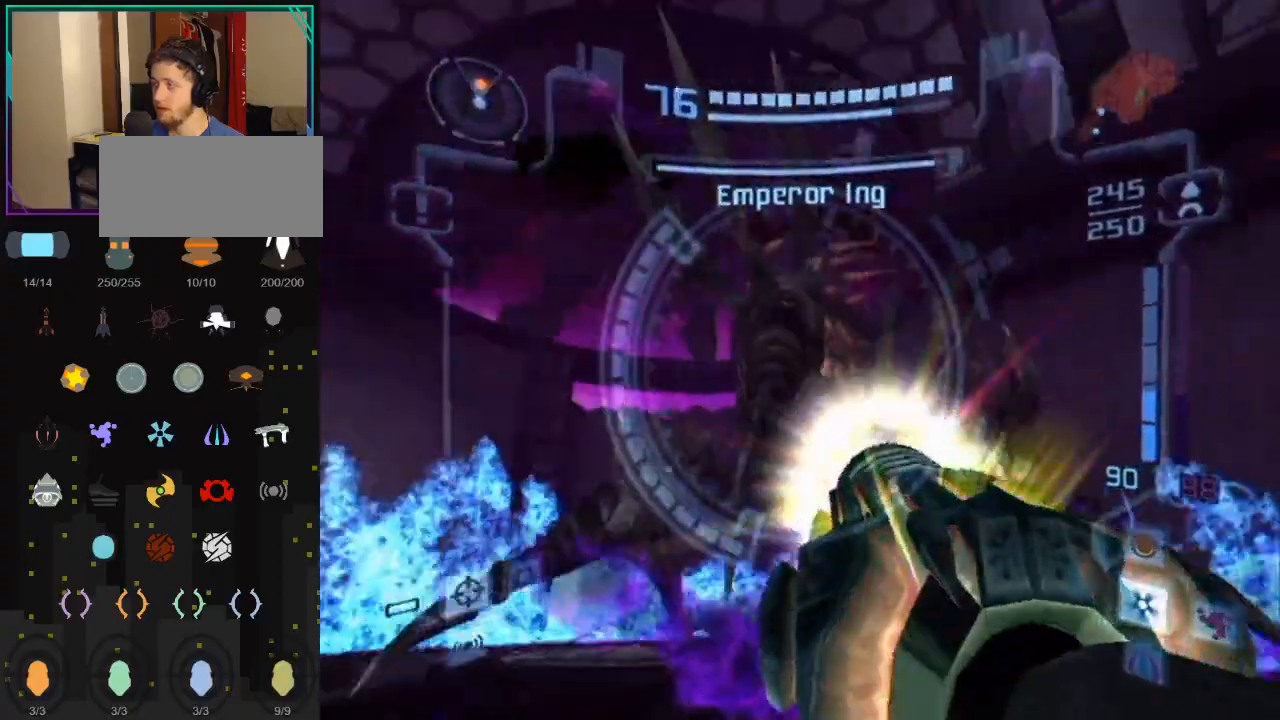
{"buttons": ["A", "L1"], "left_stick": "left", "right_stick": "center", "events": [[183, "left_stick", "center"], [250, "left_stick", "left"], [400, "B", "down"], [500, "B", "up"]]}
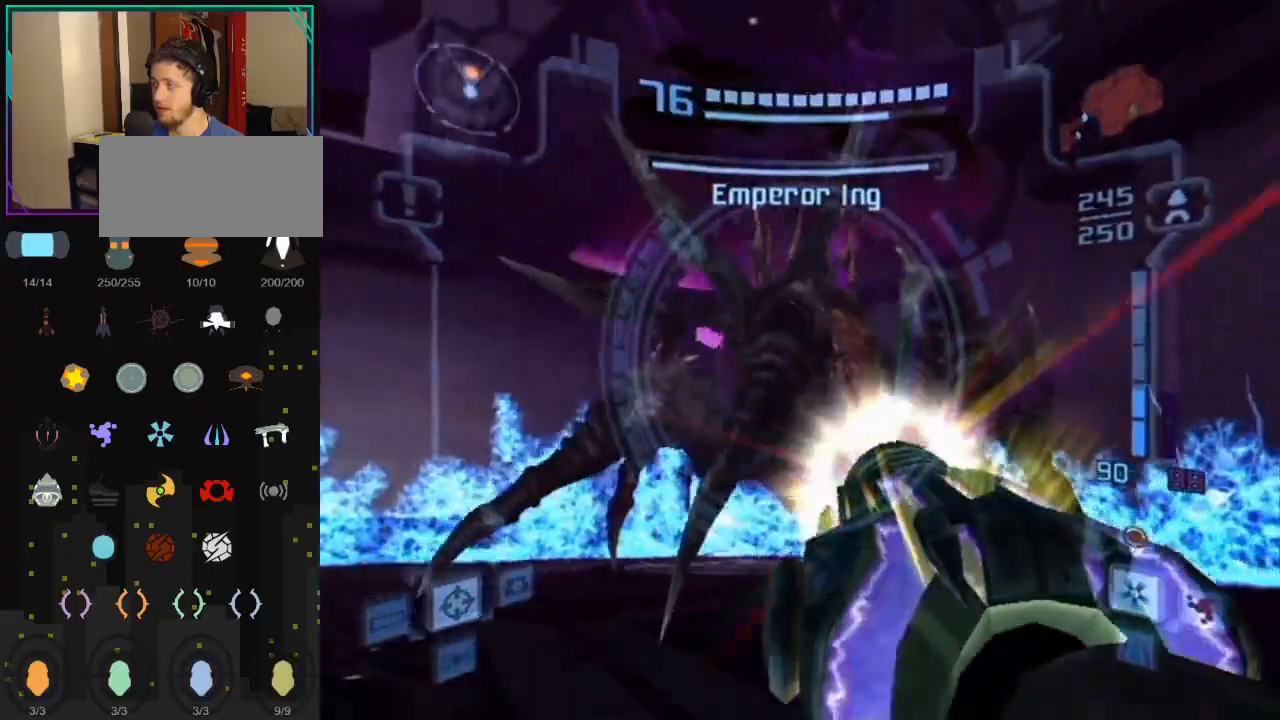
{"buttons": ["A", "L1"], "left_stick": "left", "right_stick": "center", "events": [[217, "left_stick", "up-left"], [500, "left_stick", "left"]]}
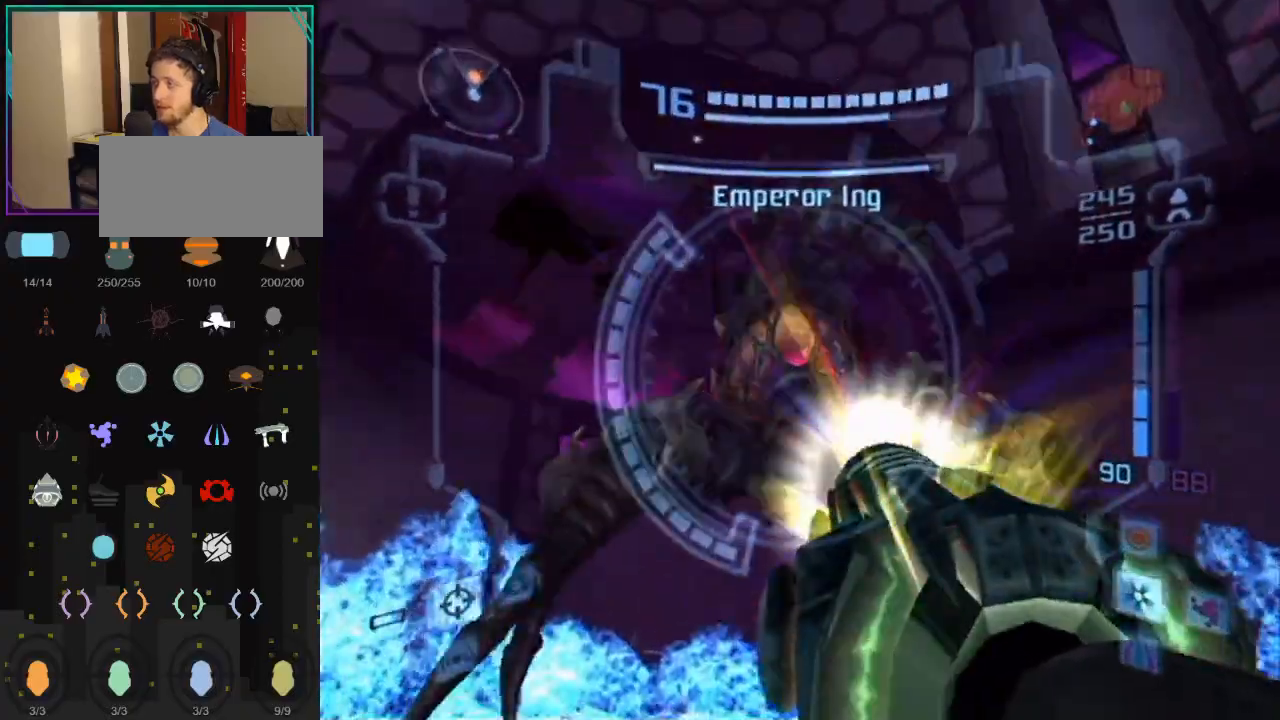
{"buttons": ["A", "L1"], "left_stick": "down-right", "right_stick": "center", "events": [[117, "B", "down"], [217, "B", "up"], [317, "left_stick", "down"], [400, "left_stick", "down-right"]]}
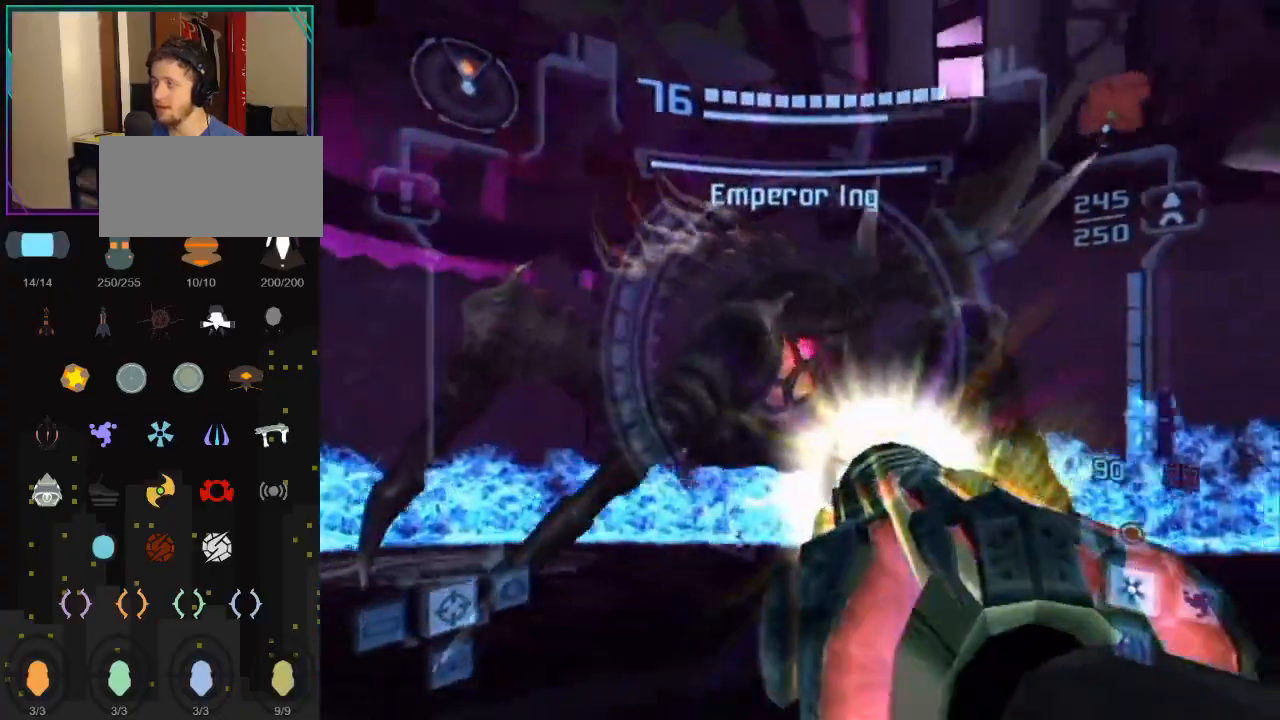
{"buttons": ["A", "L1"], "left_stick": "down-right", "right_stick": "center", "events": [[117, "left_stick", "right"], [183, "B", "down"], [300, "B", "up"], [400, "left_stick", "down-right"]]}
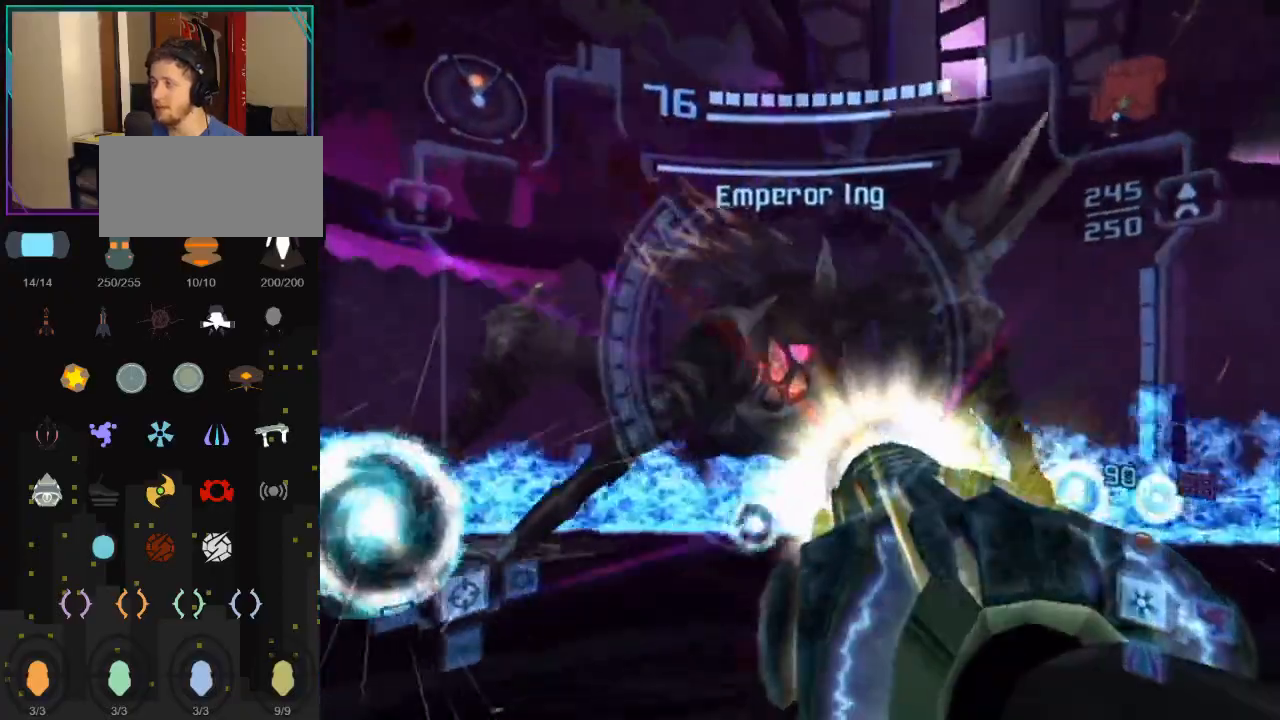
{"buttons": ["A", "B", "L1"], "left_stick": "down", "right_stick": "center", "events": [[33, "A", "up"], [100, "A", "down"], [117, "left_stick", "down"], [467, "B", "down"]]}
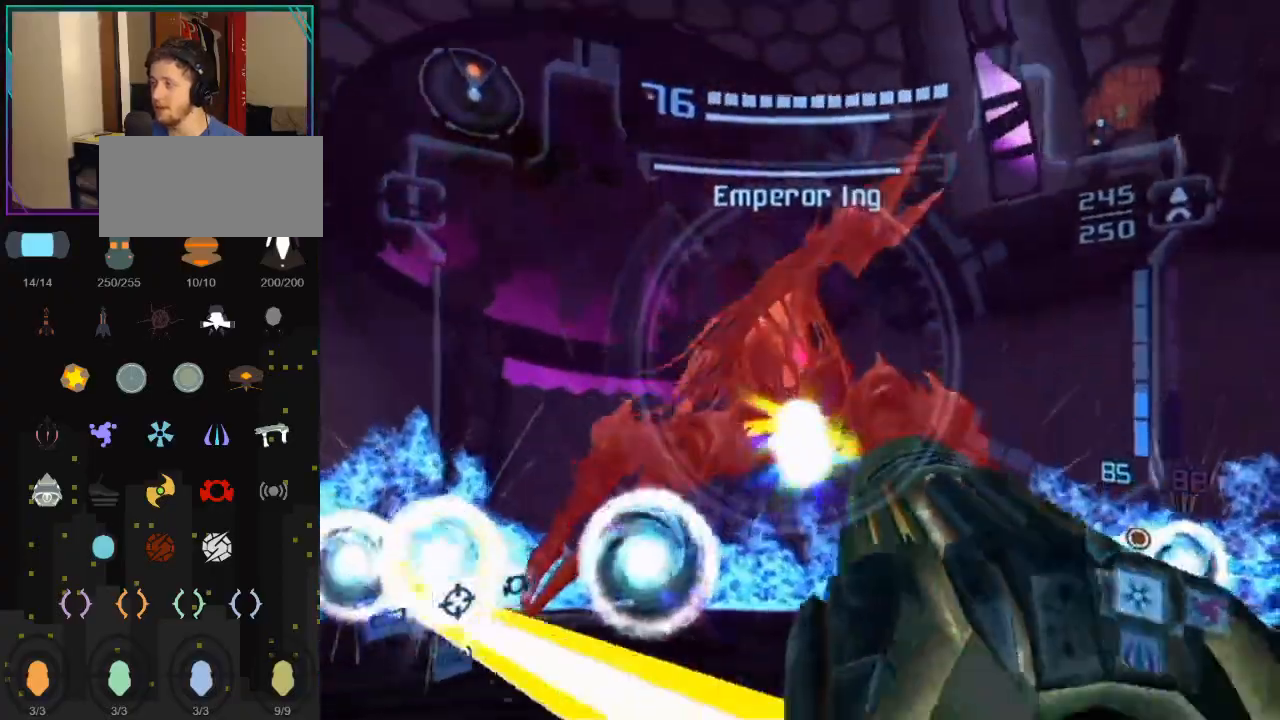
{"buttons": ["A", "L1"], "left_stick": "left", "right_stick": "center", "events": [[67, "left_stick", "down-left"], [83, "B", "up"], [200, "left_stick", "left"]]}
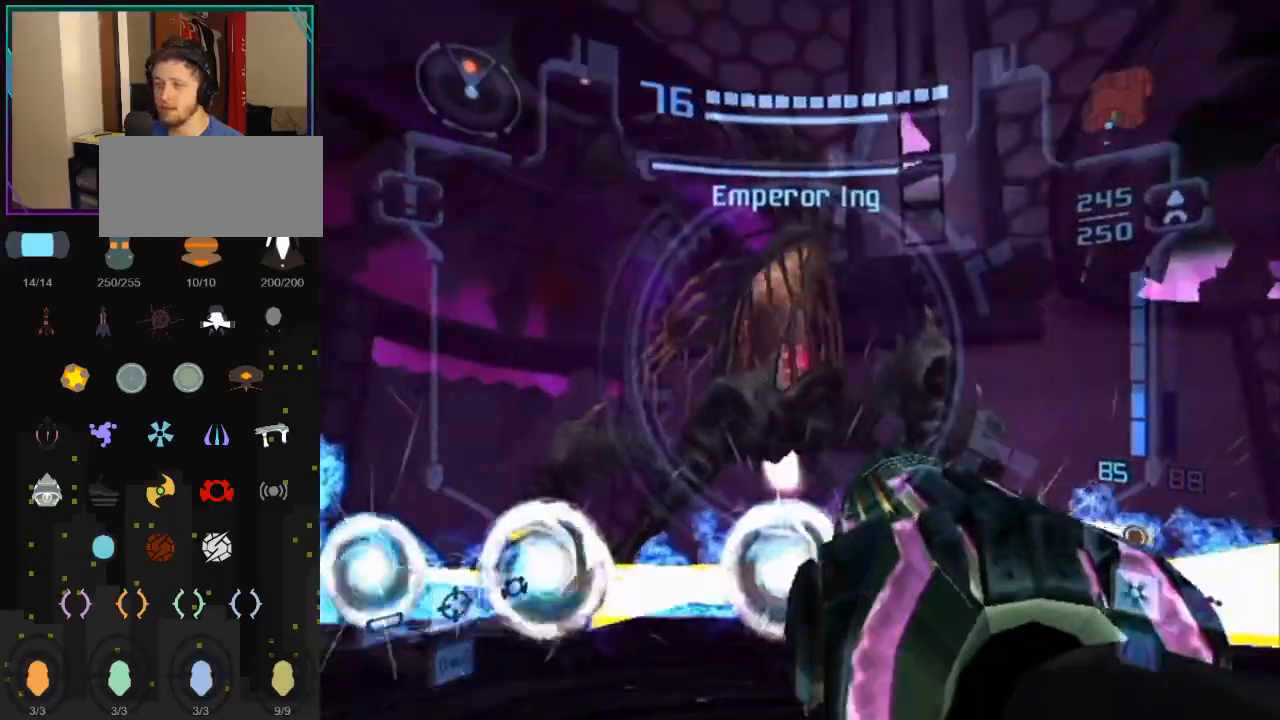
{"buttons": ["A", "L1"], "left_stick": "right", "right_stick": "center", "events": [[117, "left_stick", "right"], [150, "B", "down"], [250, "B", "up"]]}
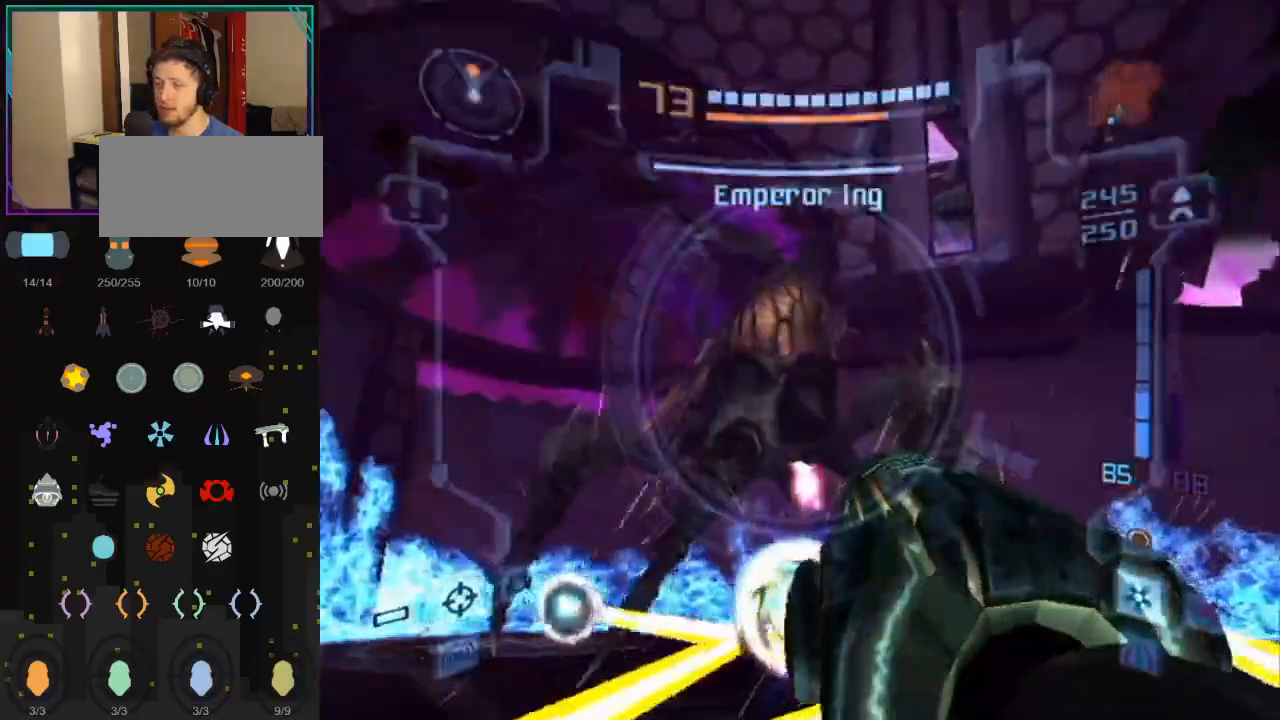
{"buttons": ["A", "L1"], "left_stick": "up", "right_stick": "center", "events": [[117, "left_stick", "up-right"], [250, "left_stick", "up"], [317, "B", "down"], [433, "B", "up"]]}
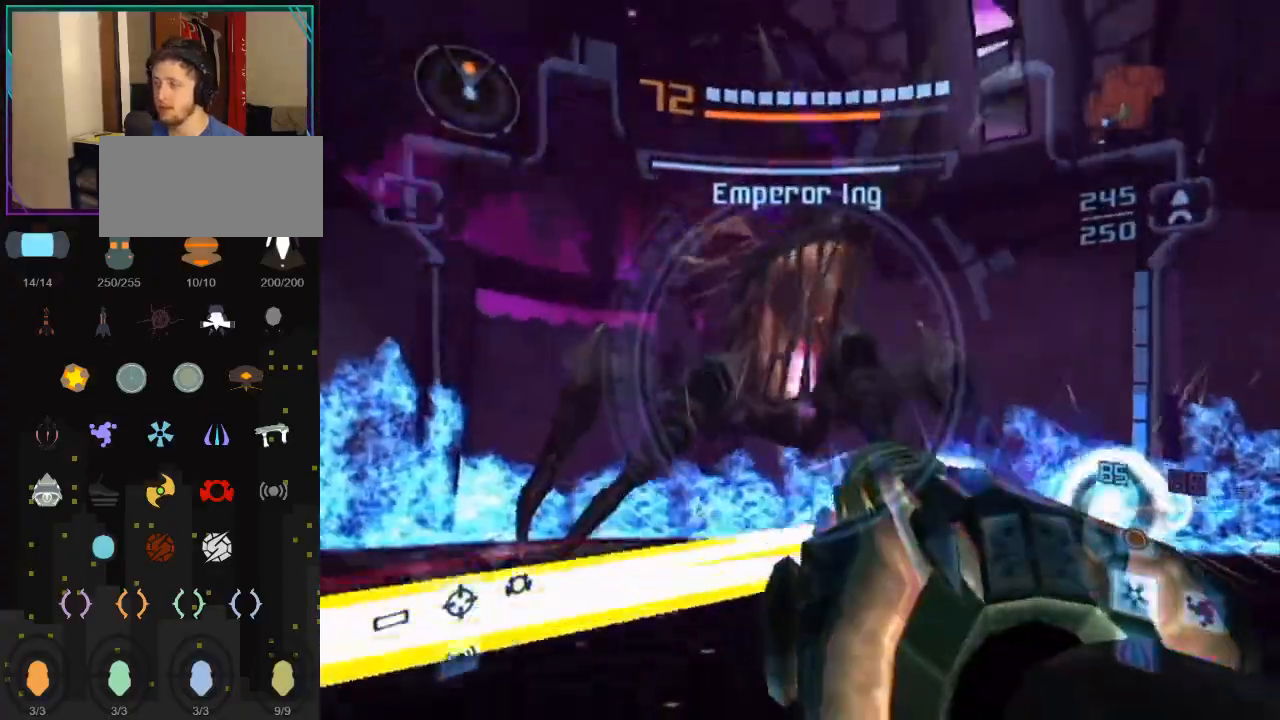
{"buttons": ["A", "L1"], "left_stick": "up-left", "right_stick": "center", "events": [[67, "left_stick", "up-left"], [333, "A", "up"], [367, "A", "down"]]}
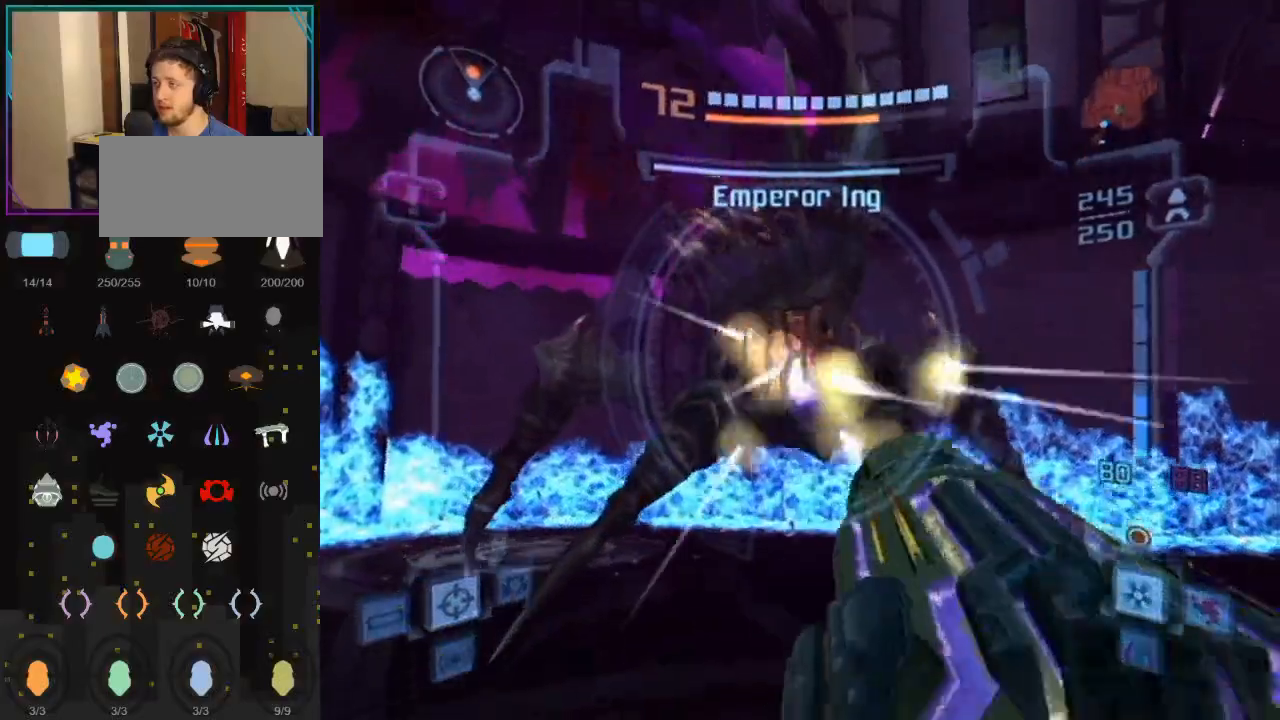
{"buttons": ["L1"], "left_stick": "up", "right_stick": "center", "events": [[400, "left_stick", "up"], [500, "A", "up"]]}
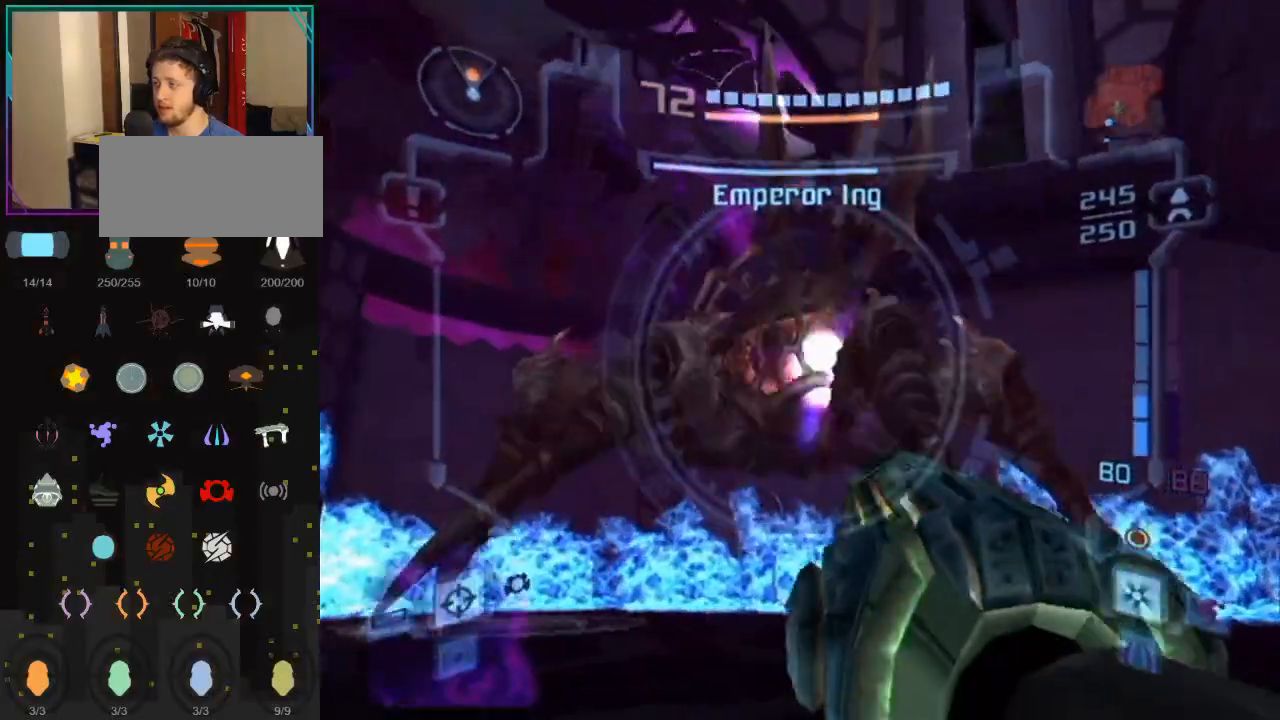
{"buttons": ["A", "L1"], "left_stick": "left", "right_stick": "center", "events": [[67, "A", "down"], [100, "left_stick", "up-left"], [400, "left_stick", "left"]]}
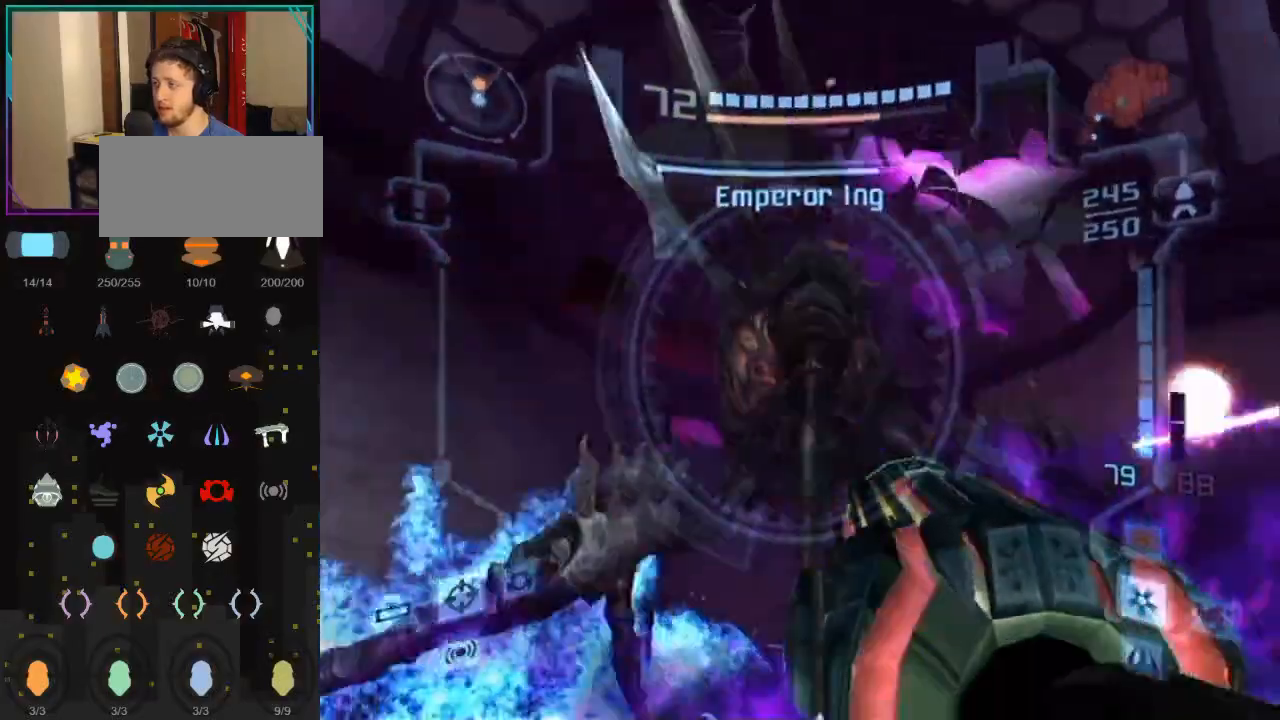
{"buttons": ["A", "L1"], "left_stick": "down-left", "right_stick": "center", "events": [[83, "B", "down"], [217, "B", "up"], [400, "left_stick", "down-left"]]}
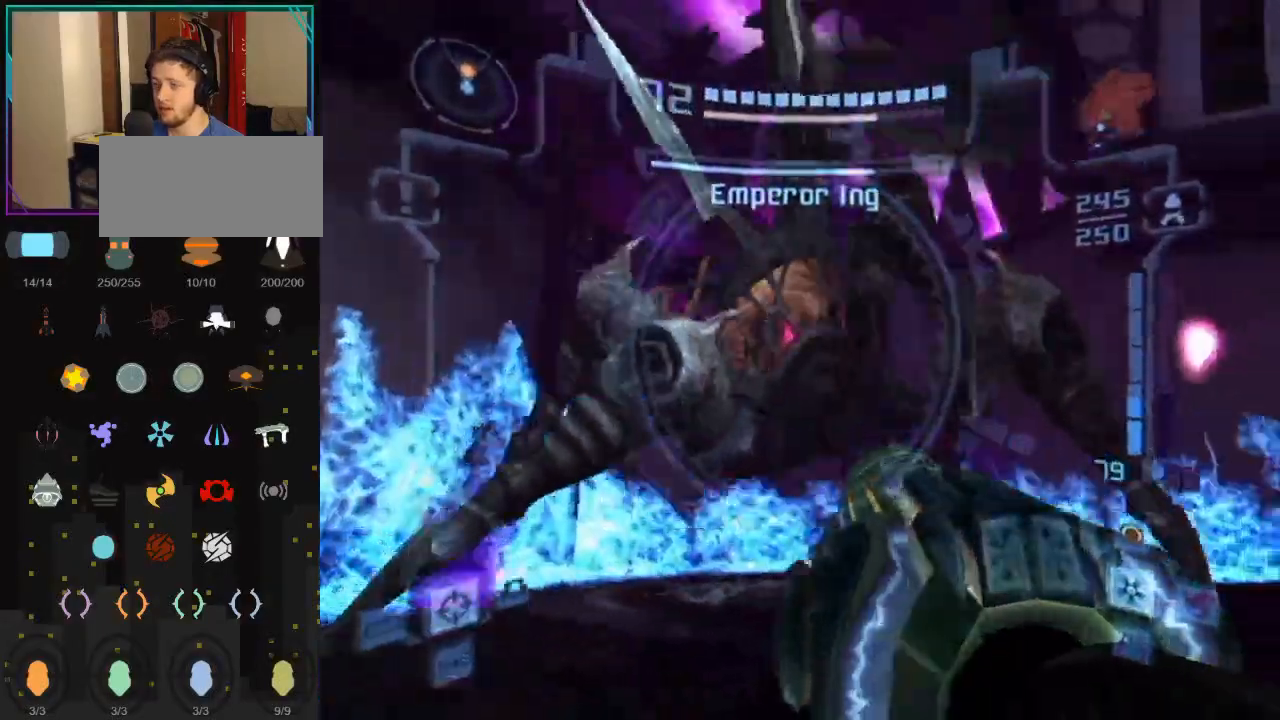
{"buttons": ["A", "L1"], "left_stick": "down-right", "right_stick": "center", "events": [[83, "left_stick", "down"], [250, "left_stick", "down-right"]]}